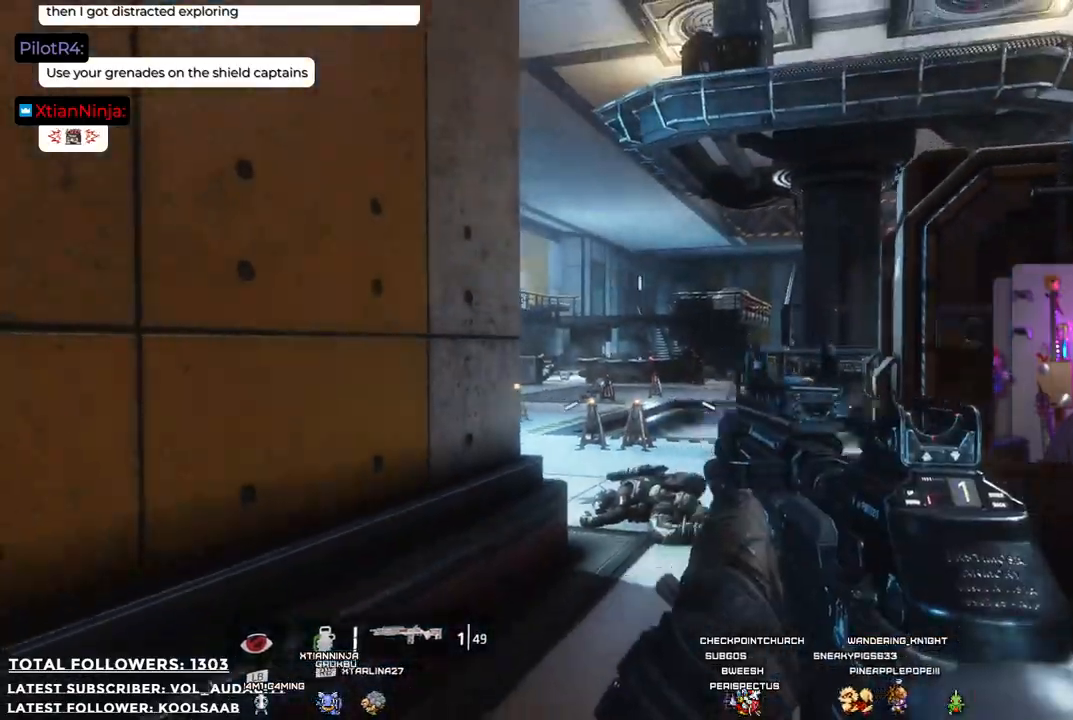
Gameplay with a controller (Xbox layout); each line is a JSON object with the inputs held at the frame after it. "events" lists button and stick changes between this image and that frame as [ms after this image, input, new state], when the widget could be followed in between. Not read: R3.
{"buttons": [], "left_stick": "right", "right_stick": "center", "events": [[67, "L2", "down"], [67, "left_stick", "up"], [84, "right_stick", "center"], [117, "left_stick", "up-right"], [284, "left_stick", "right"], [301, "L2", "up"]]}
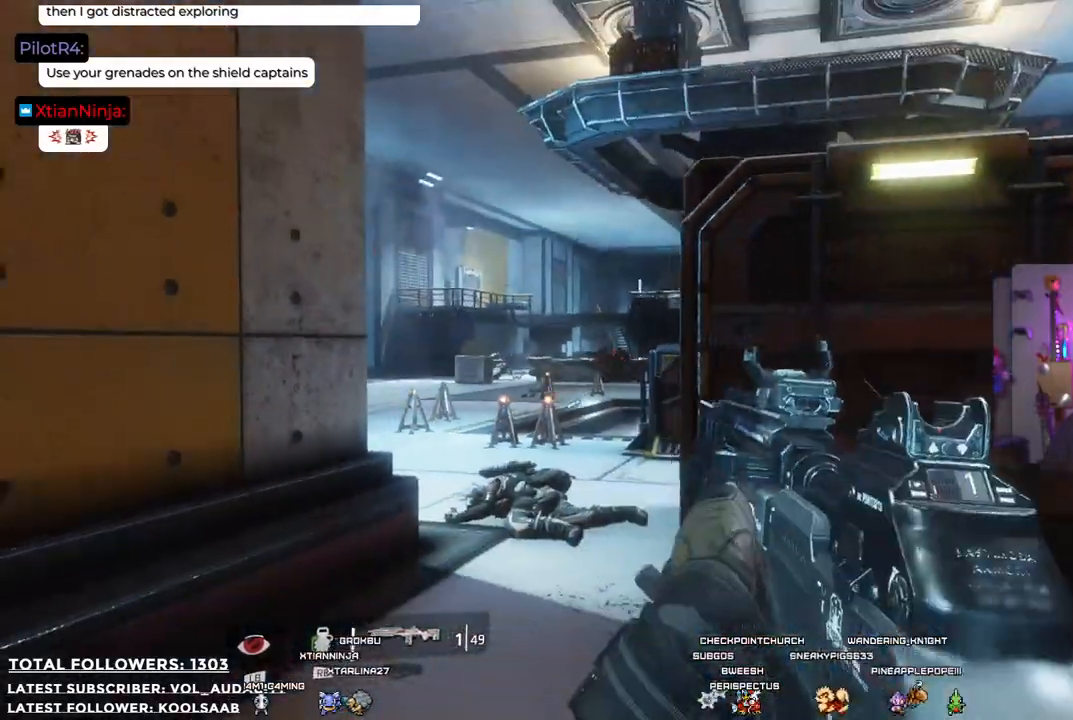
{"buttons": [], "left_stick": "down-right", "right_stick": "center"}
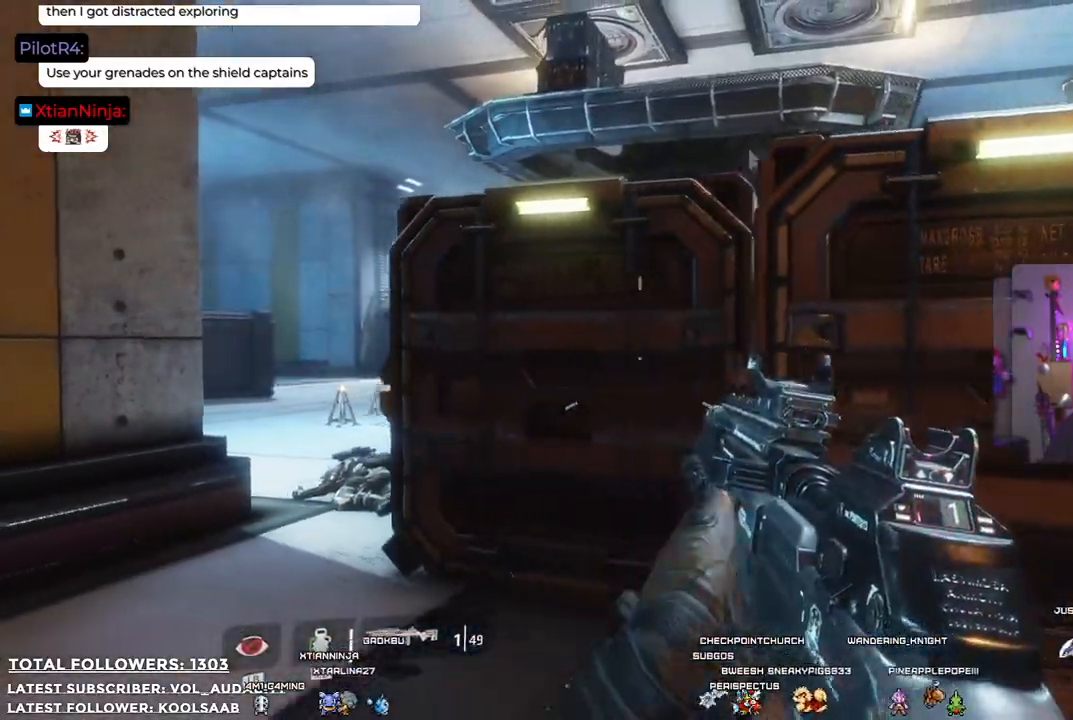
{"buttons": [], "left_stick": "right", "right_stick": "right", "events": [[301, "right_stick", "right"], [367, "left_stick", "right"]]}
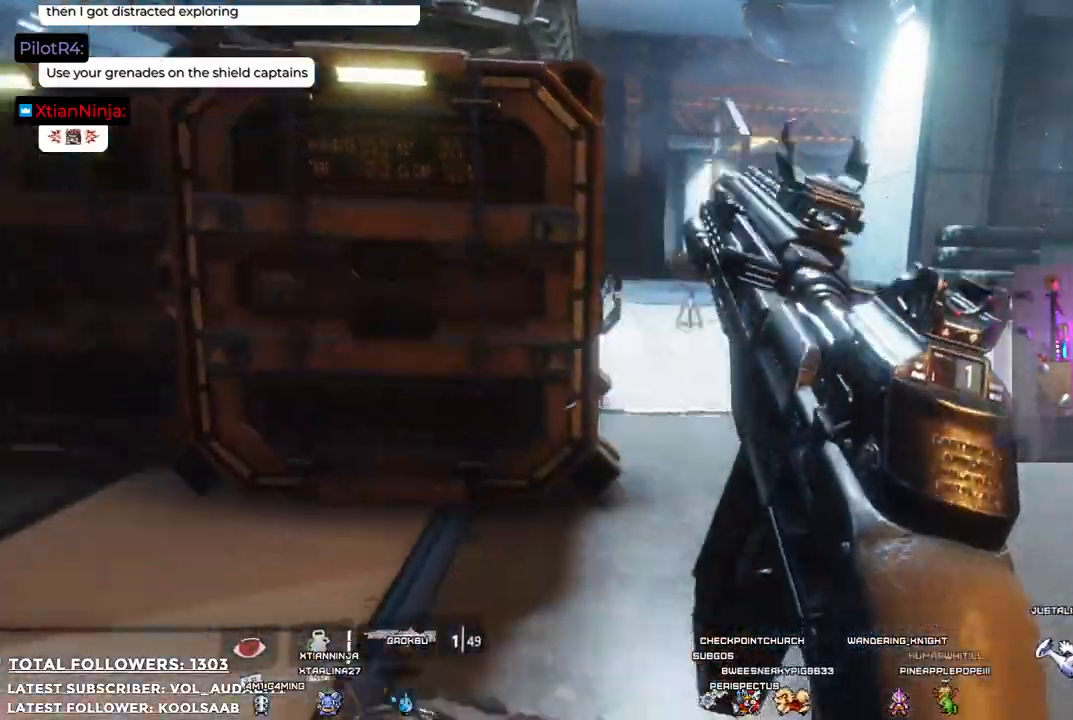
{"buttons": [], "left_stick": "center", "right_stick": "center", "events": [[67, "left_stick", "up-right"], [167, "right_stick", "center"], [217, "left_stick", "up"], [351, "left_stick", "center"]]}
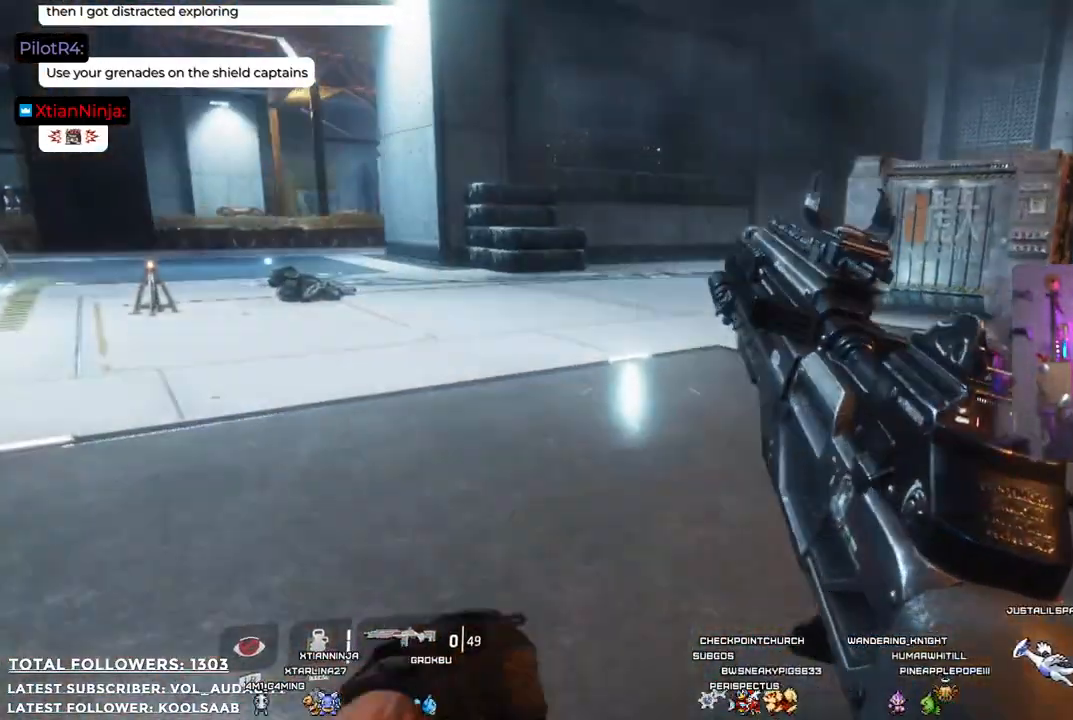
{"buttons": [], "left_stick": "left", "right_stick": "center", "events": [[167, "right_stick", "right"], [217, "left_stick", "up-left"], [334, "left_stick", "left"], [484, "right_stick", "center"]]}
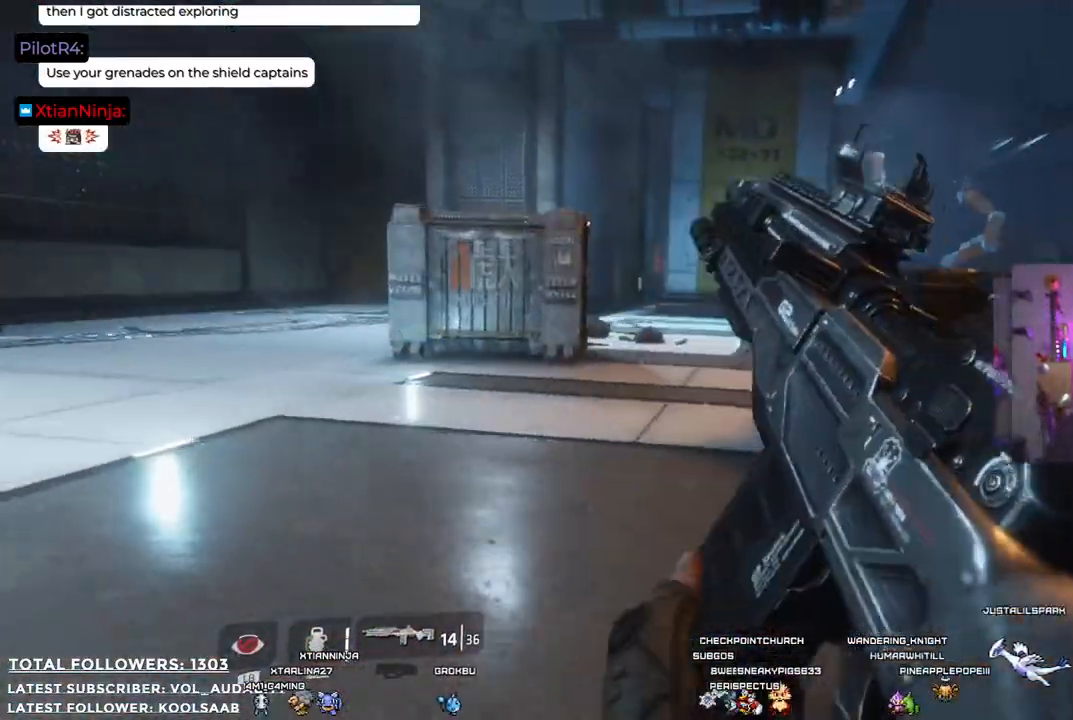
{"buttons": [], "left_stick": "up", "right_stick": "left", "events": [[150, "left_stick", "up"], [434, "right_stick", "left"]]}
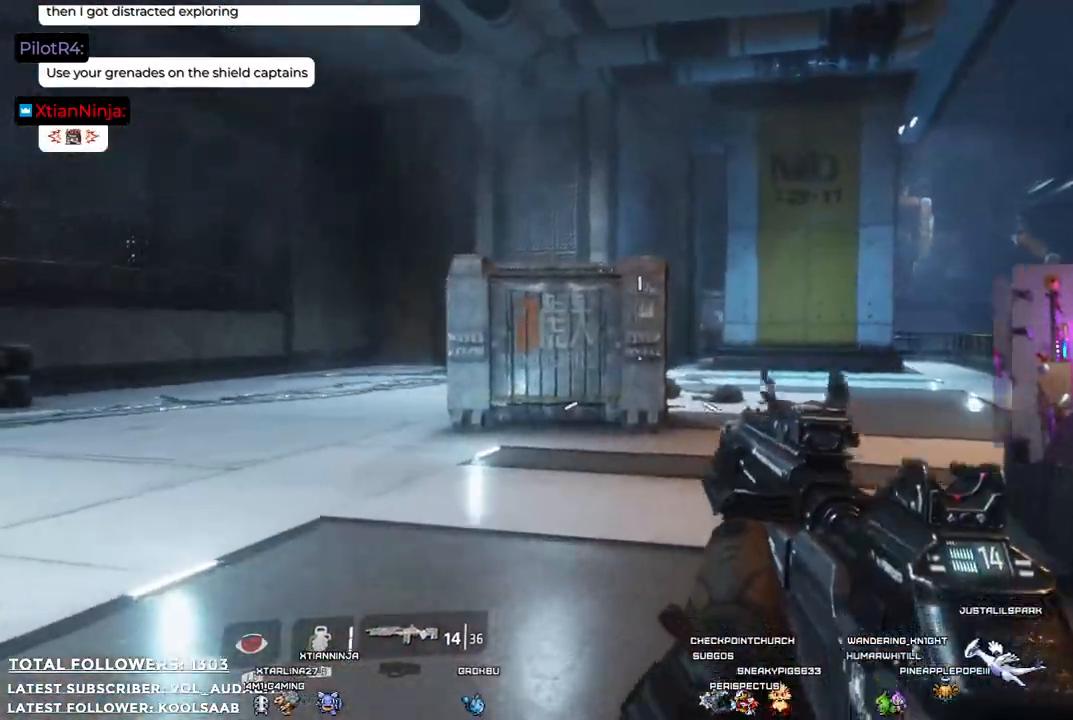
{"buttons": [], "left_stick": "up-right", "right_stick": "center", "events": [[50, "left_stick", "right"], [150, "left_stick", "down"], [400, "left_stick", "up-right"], [451, "right_stick", "center"]]}
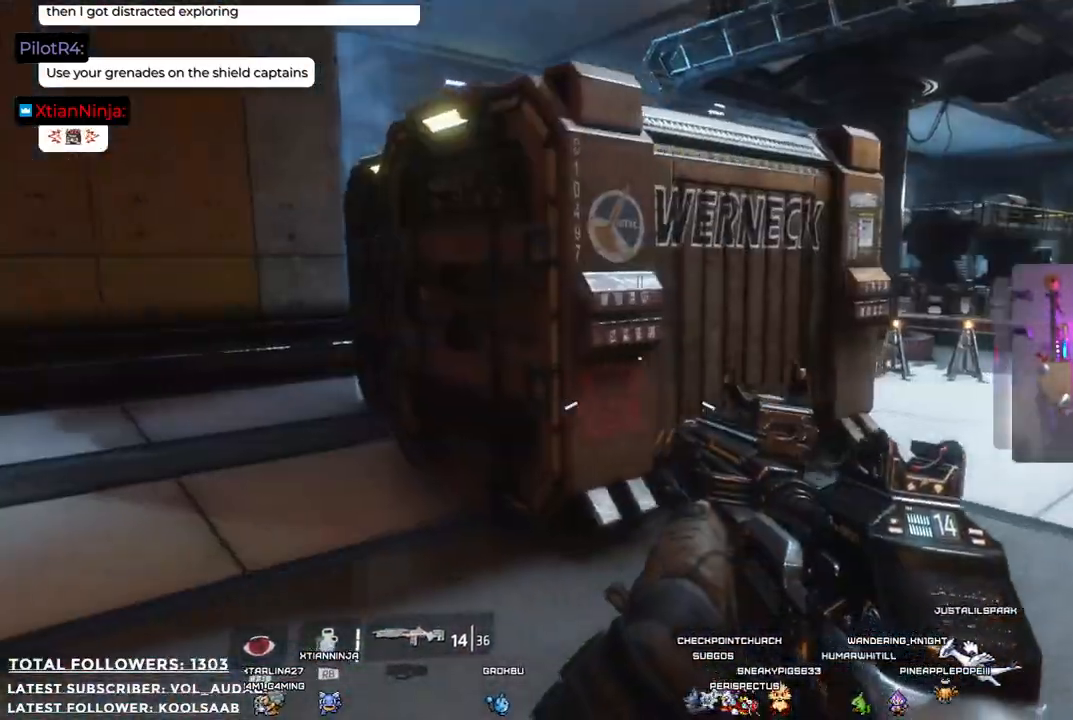
{"buttons": [], "left_stick": "up-right", "right_stick": "up", "events": [[451, "right_stick", "up"]]}
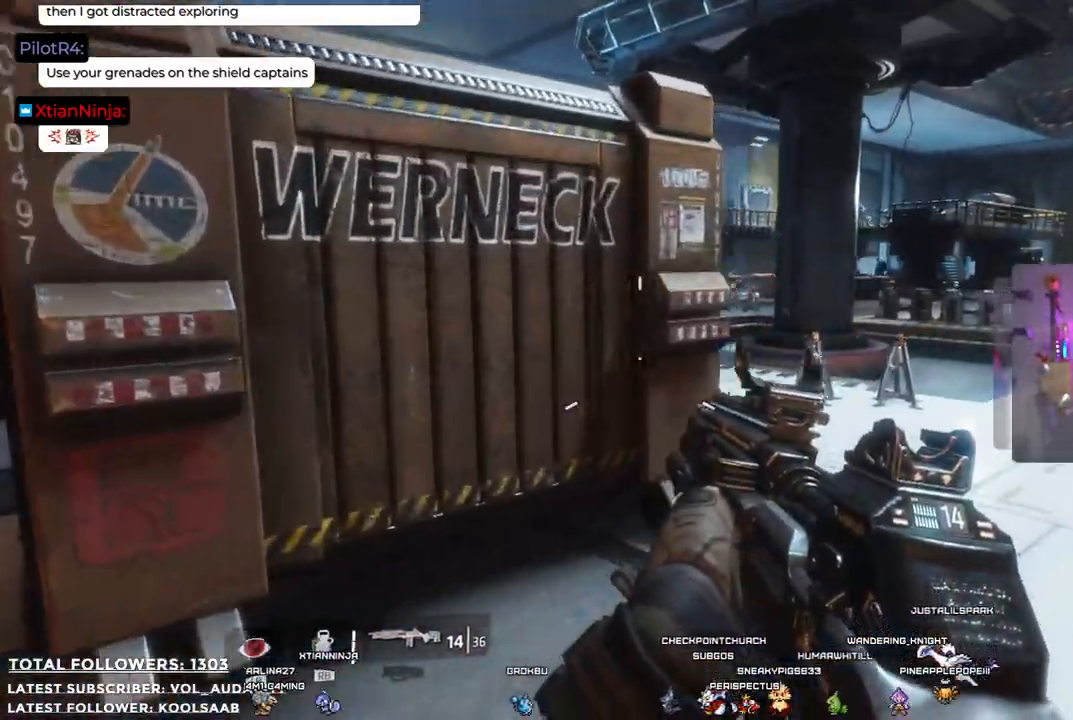
{"buttons": [], "left_stick": "center", "right_stick": "up-right", "events": [[100, "right_stick", "center"], [384, "right_stick", "up-right"], [467, "left_stick", "center"]]}
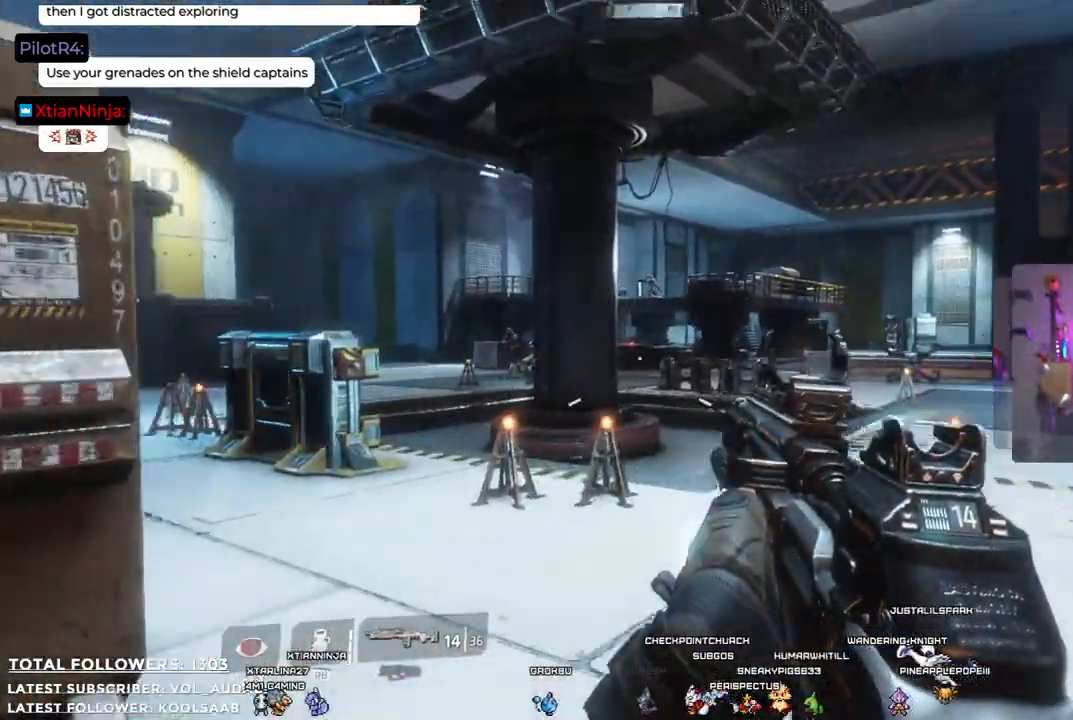
{"buttons": ["L2"], "left_stick": "down-left", "right_stick": "center", "events": [[33, "L2", "down"], [33, "left_stick", "down-left"], [83, "right_stick", "center"]]}
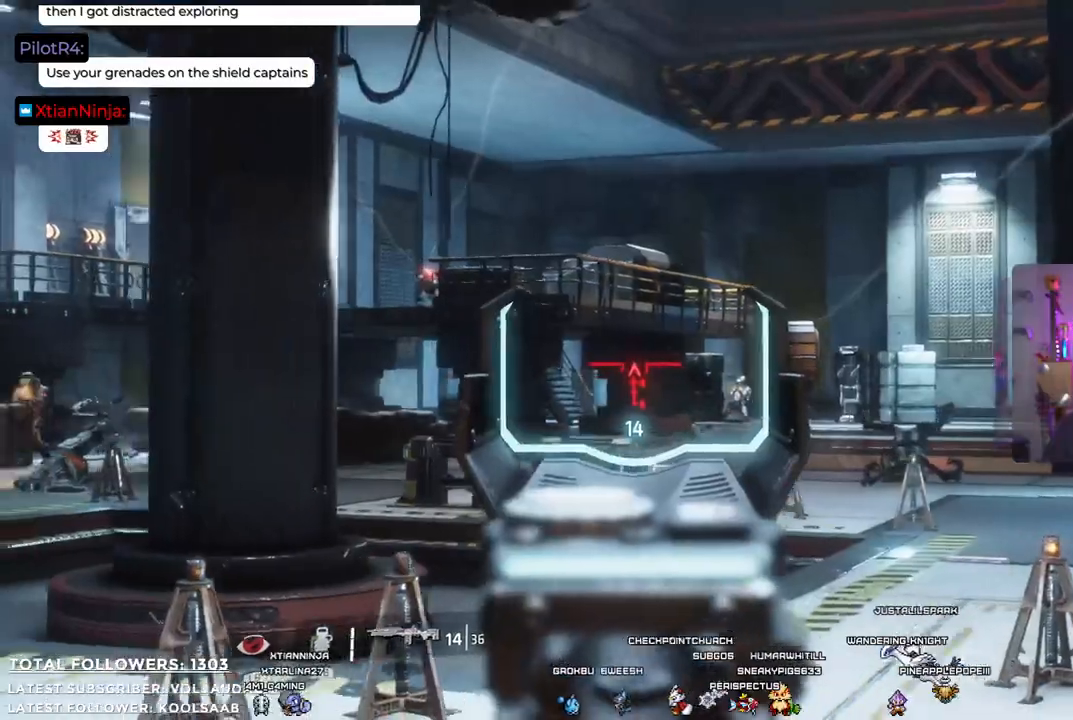
{"buttons": ["L2"], "left_stick": "down", "right_stick": "center", "events": [[67, "left_stick", "down"], [167, "right_stick", "down-right"], [334, "right_stick", "center"]]}
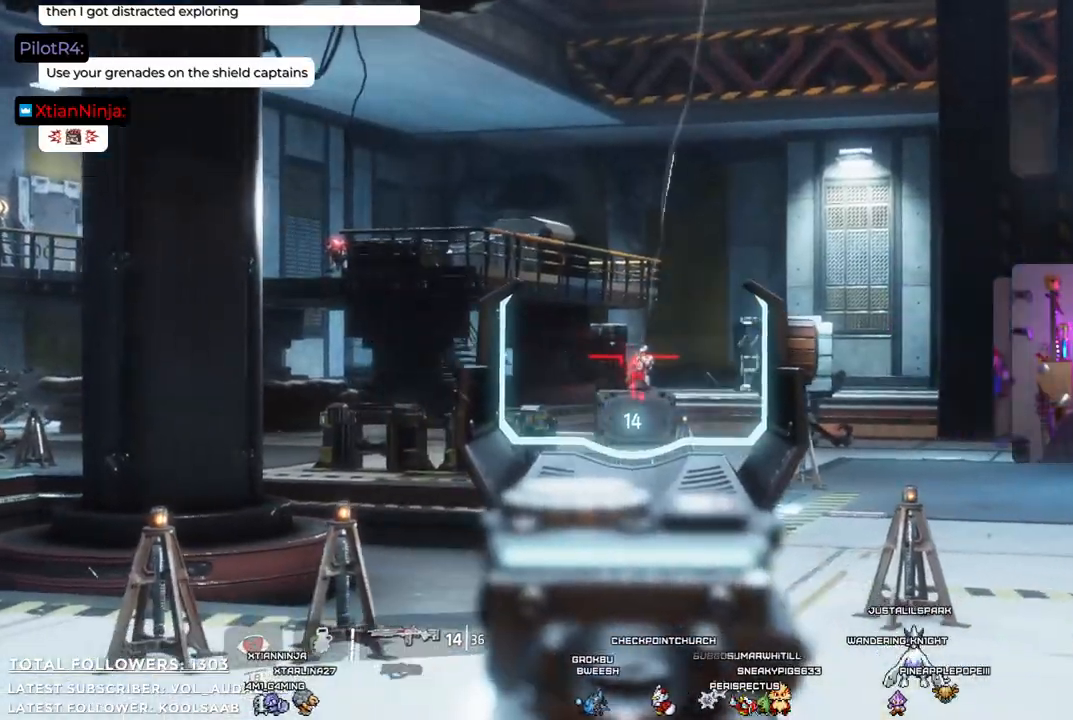
{"buttons": ["L2", "R2"], "left_stick": "down", "right_stick": "center", "events": [[67, "R2", "down"], [201, "R2", "up"], [268, "R2", "down"], [351, "R2", "up"], [435, "R2", "down"]]}
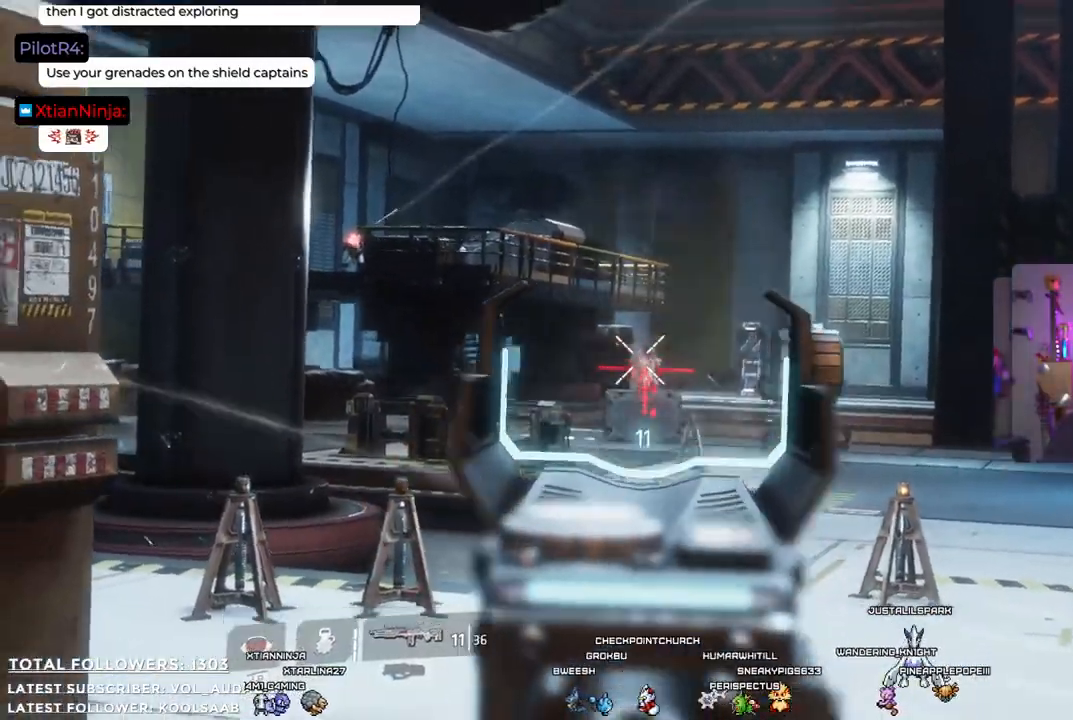
{"buttons": ["L2"], "left_stick": "down", "right_stick": "center", "events": [[17, "R2", "up"], [151, "right_stick", "down-right"], [217, "right_stick", "center"], [268, "R2", "down"], [351, "R2", "up"], [435, "R2", "down"], [501, "R2", "up"]]}
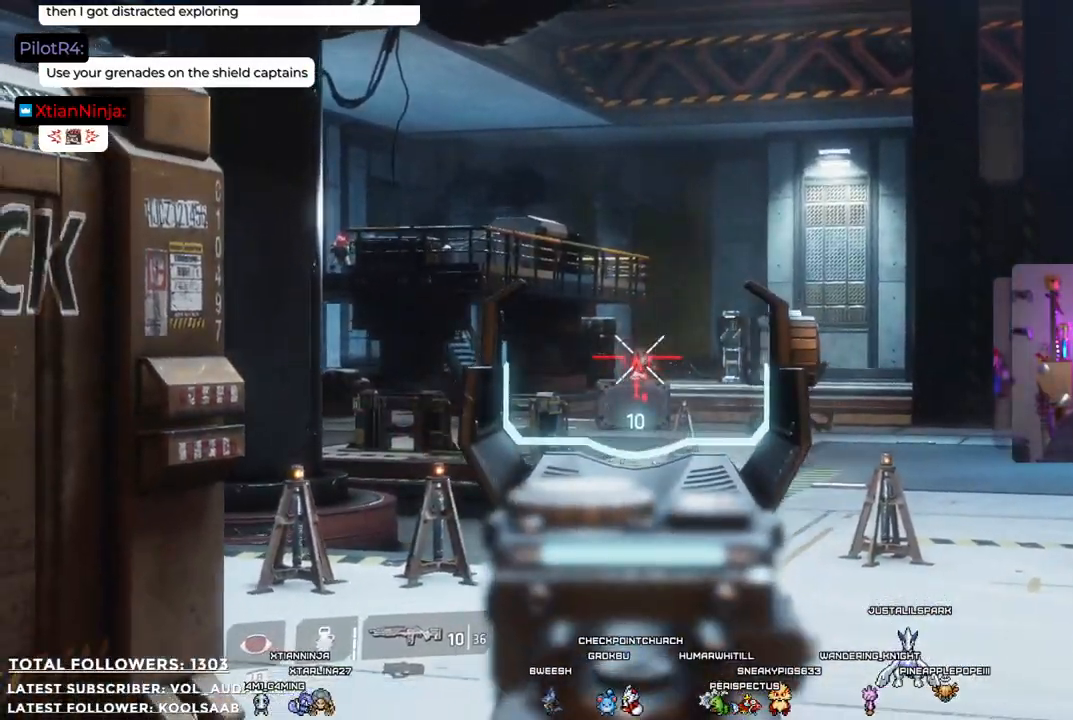
{"buttons": [], "left_stick": "left", "right_stick": "center", "events": [[117, "left_stick", "down-left"], [284, "L2", "up"], [501, "left_stick", "left"]]}
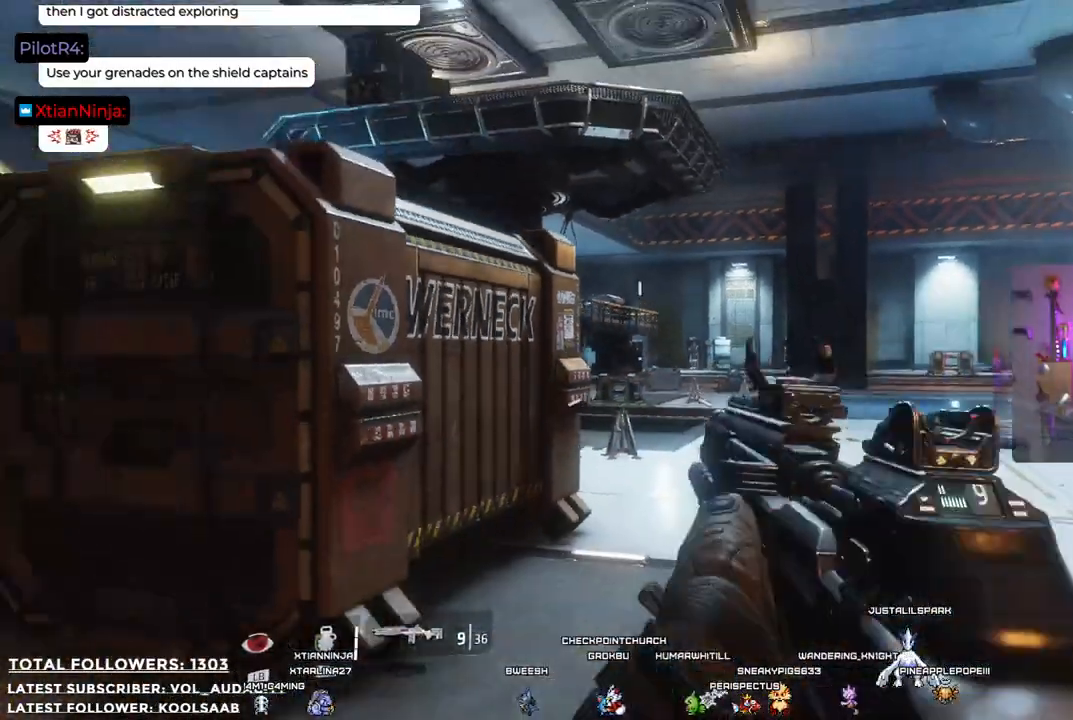
{"buttons": ["L3"], "left_stick": "up-left", "right_stick": "center", "events": [[34, "right_stick", "left"], [184, "left_stick", "up-left"], [251, "right_stick", "center"], [351, "L3", "down"]]}
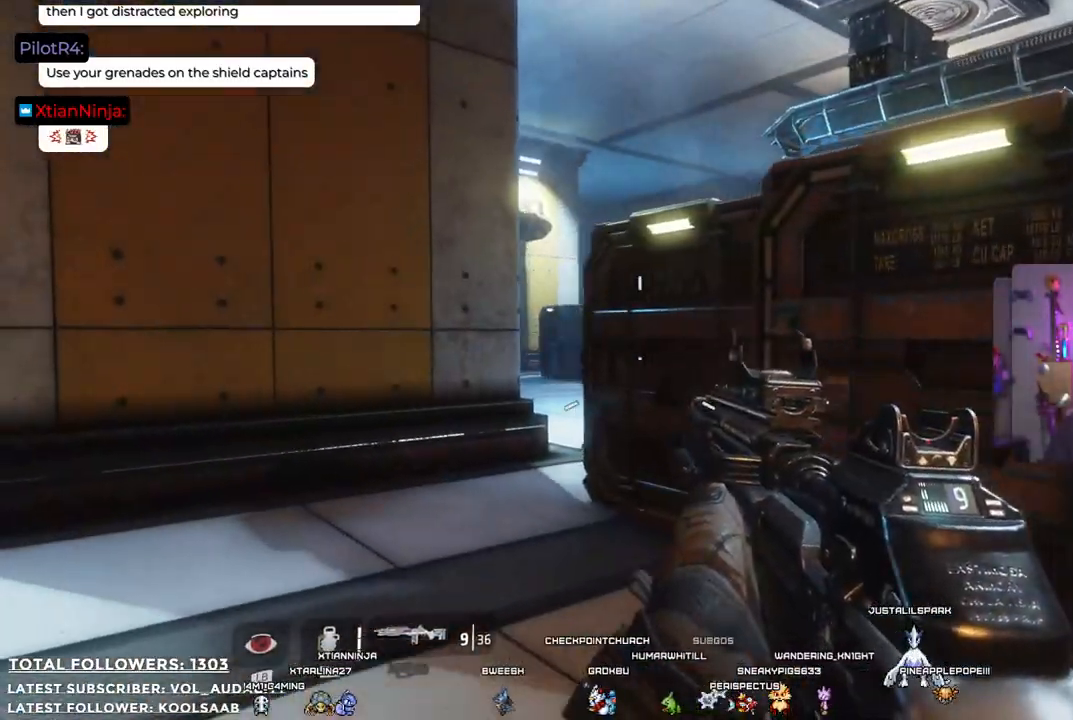
{"buttons": [], "left_stick": "up", "right_stick": "center", "events": [[17, "L3", "up"], [34, "X", "down"], [167, "X", "up"], [284, "left_stick", "up"]]}
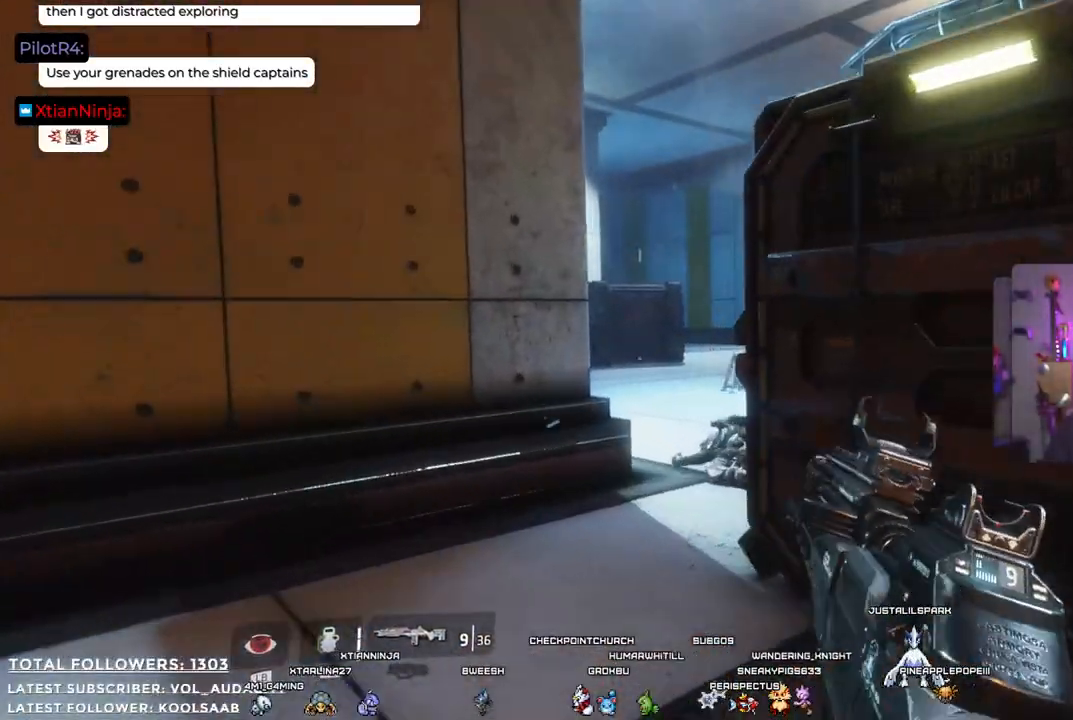
{"buttons": [], "left_stick": "down-left", "right_stick": "center", "events": [[184, "left_stick", "down-right"], [217, "right_stick", "right"], [318, "left_stick", "down-left"], [468, "right_stick", "center"]]}
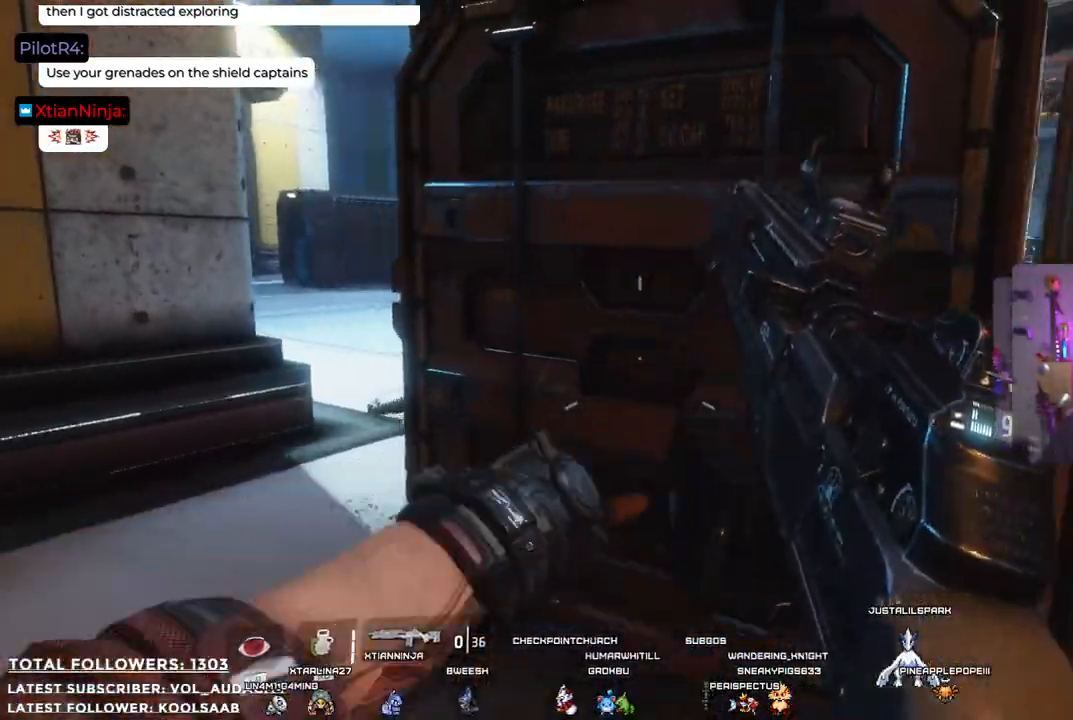
{"buttons": [], "left_stick": "center", "right_stick": "center", "events": [[17, "left_stick", "left"], [268, "left_stick", "up-left"], [384, "left_stick", "center"]]}
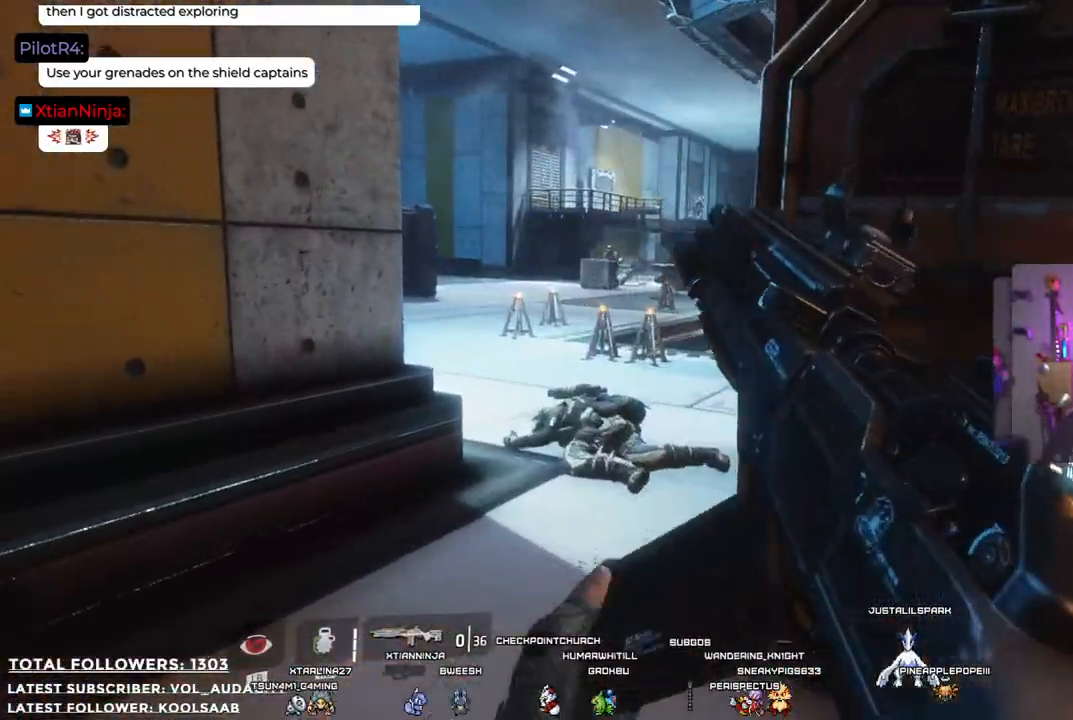
{"buttons": ["L2"], "left_stick": "center", "right_stick": "left", "events": [[17, "left_stick", "up"], [201, "L2", "down"], [434, "left_stick", "center"], [468, "right_stick", "left"]]}
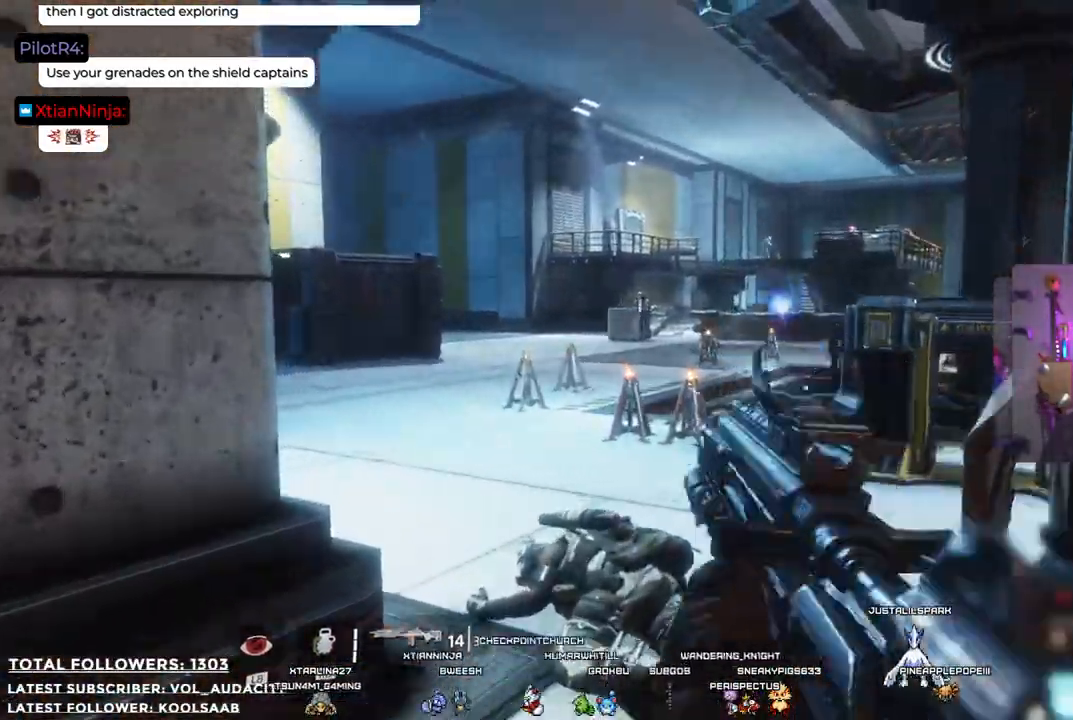
{"buttons": ["L2", "R2"], "left_stick": "center", "right_stick": "center", "events": [[17, "left_stick", "down"], [167, "left_stick", "down-right"], [184, "right_stick", "center"], [351, "left_stick", "center"], [484, "R2", "down"]]}
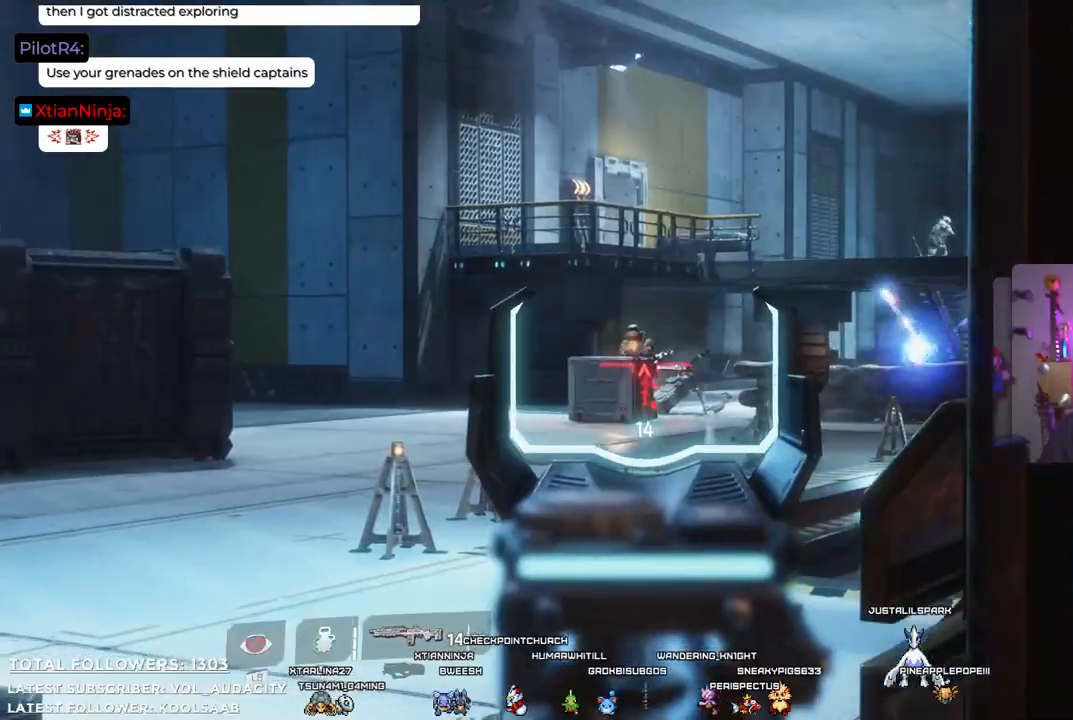
{"buttons": ["L2"], "left_stick": "center", "right_stick": "center", "events": [[134, "R2", "up"], [184, "R2", "down"], [267, "R2", "up"], [301, "R2", "down"], [434, "R2", "up"]]}
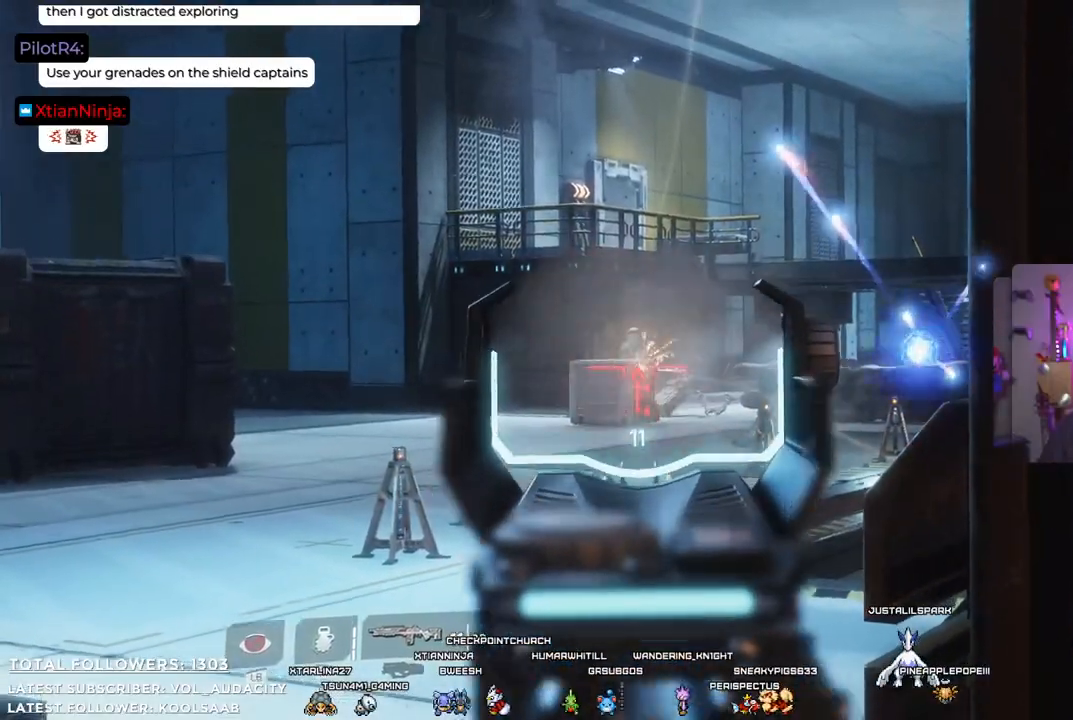
{"buttons": ["L2"], "left_stick": "center", "right_stick": "center", "events": [[33, "R2", "down"], [117, "R2", "up"], [184, "R2", "down"], [251, "R2", "up"], [351, "R2", "down"], [468, "R2", "up"]]}
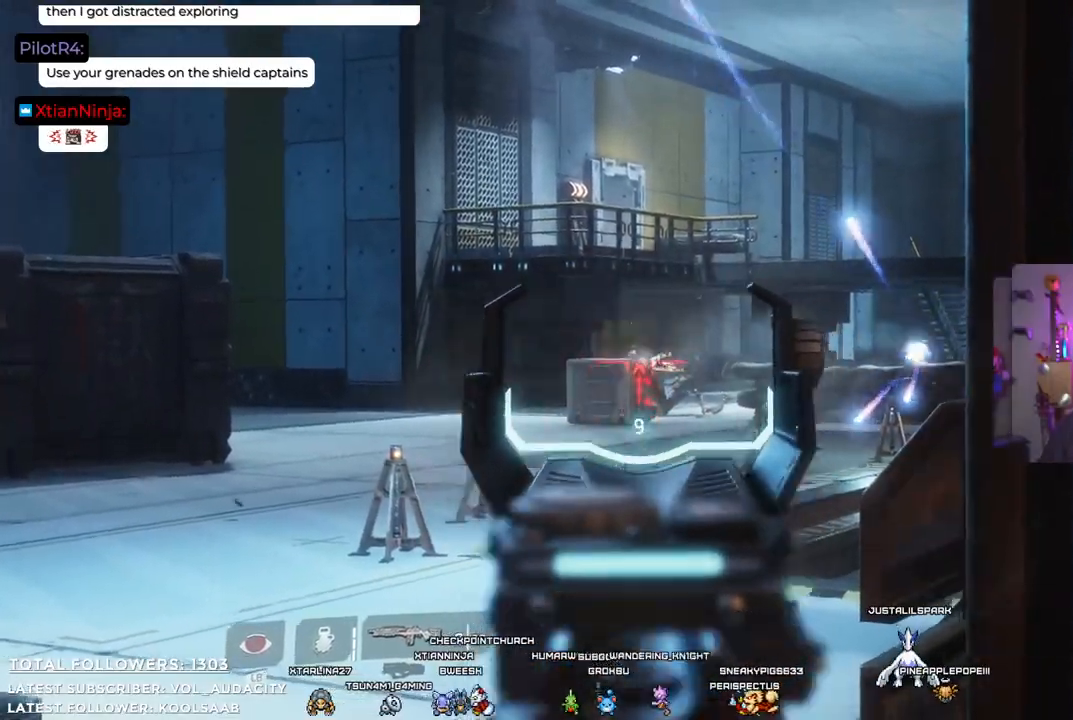
{"buttons": [], "left_stick": "down-right", "right_stick": "center", "events": [[17, "R2", "down"], [100, "R2", "up"], [351, "left_stick", "down-right"], [451, "L2", "up"]]}
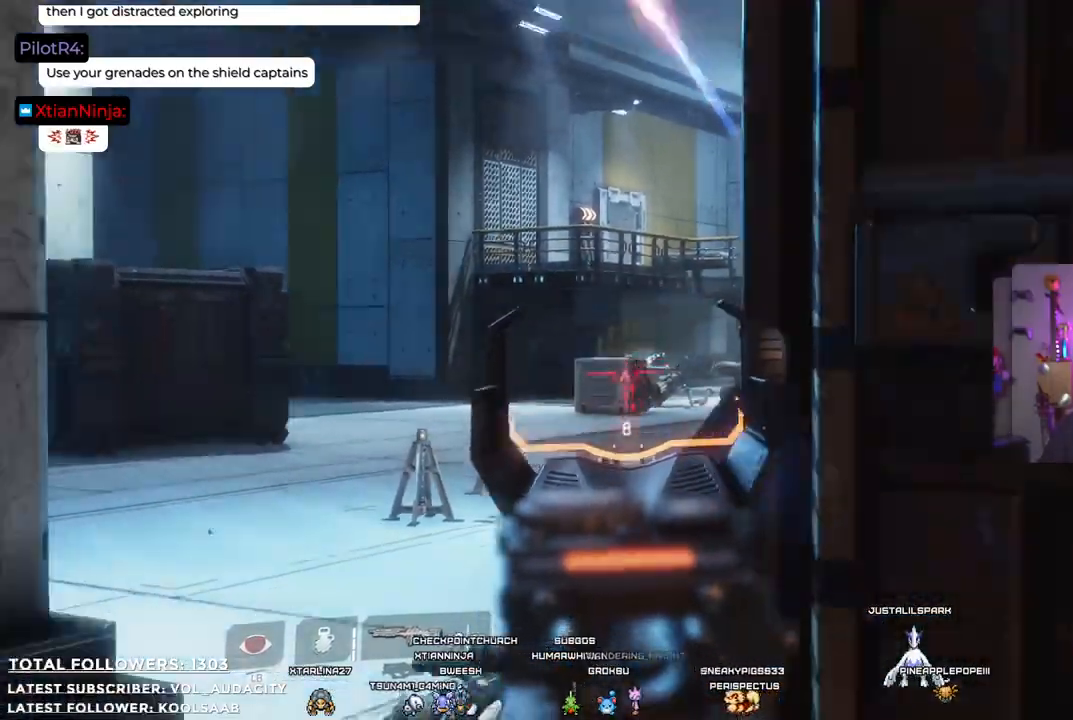
{"buttons": [], "left_stick": "down-right", "right_stick": "center", "events": [[50, "right_stick", "down-right"], [150, "left_stick", "down"], [284, "right_stick", "center"], [417, "left_stick", "down-right"]]}
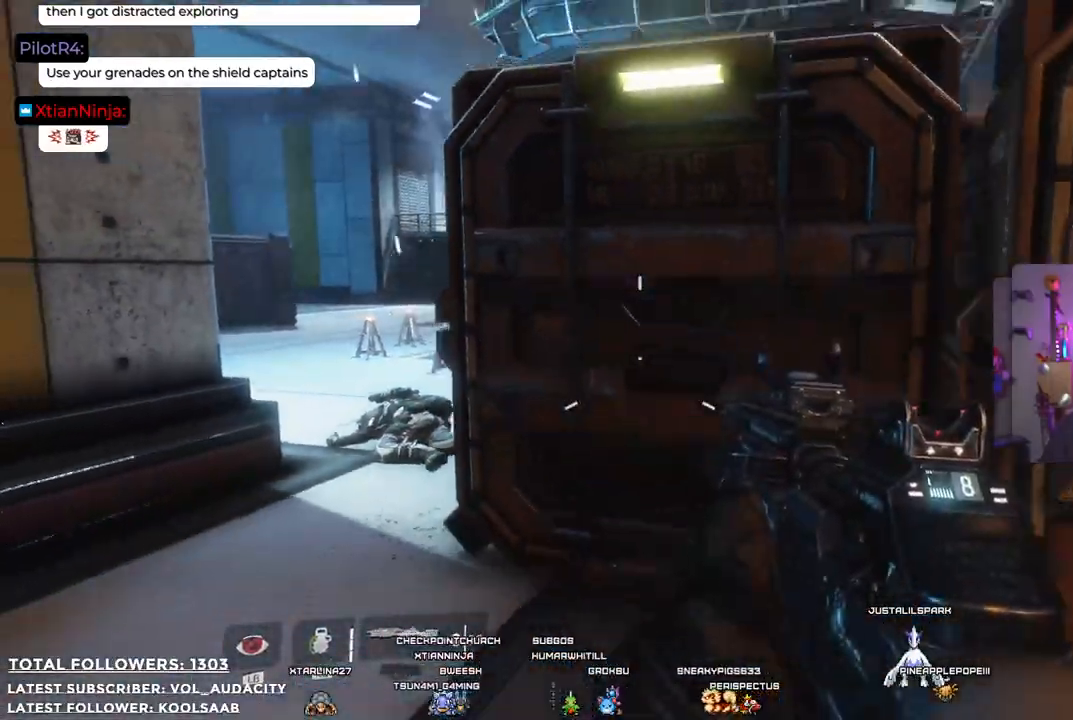
{"buttons": [], "left_stick": "right", "right_stick": "center", "events": [[334, "Y", "down"], [451, "Y", "up"], [501, "left_stick", "right"]]}
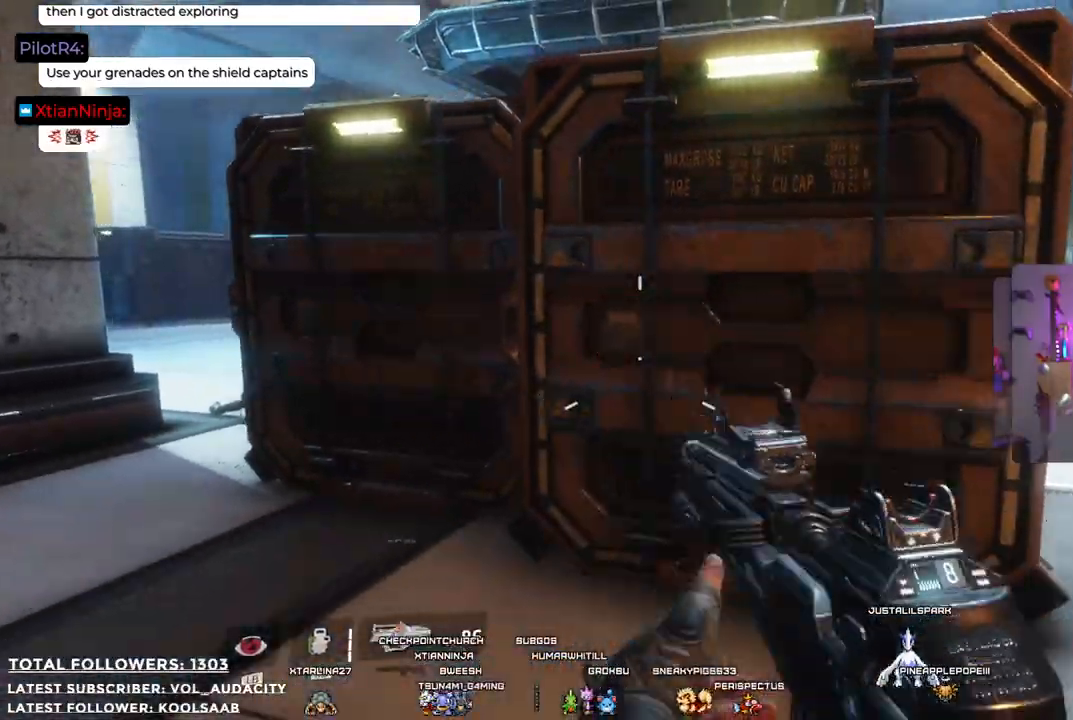
{"buttons": [], "left_stick": "right", "right_stick": "up-left", "events": [[451, "right_stick", "up-left"]]}
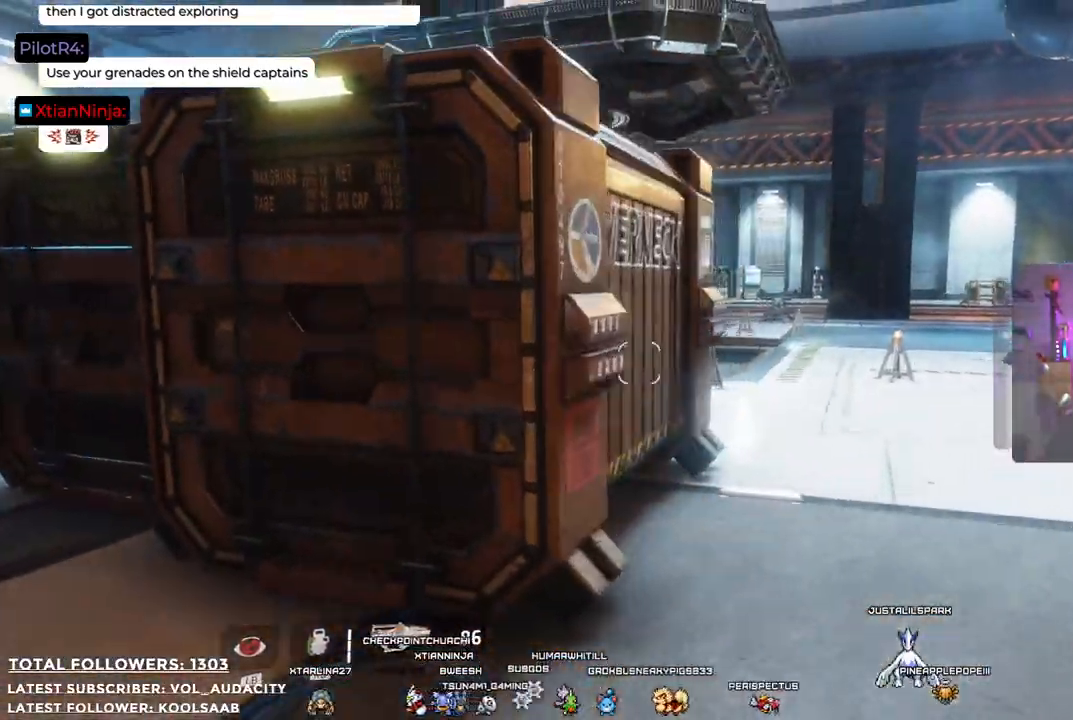
{"buttons": [], "left_stick": "up-right", "right_stick": "center", "events": [[16, "left_stick", "up-right"], [267, "right_stick", "center"]]}
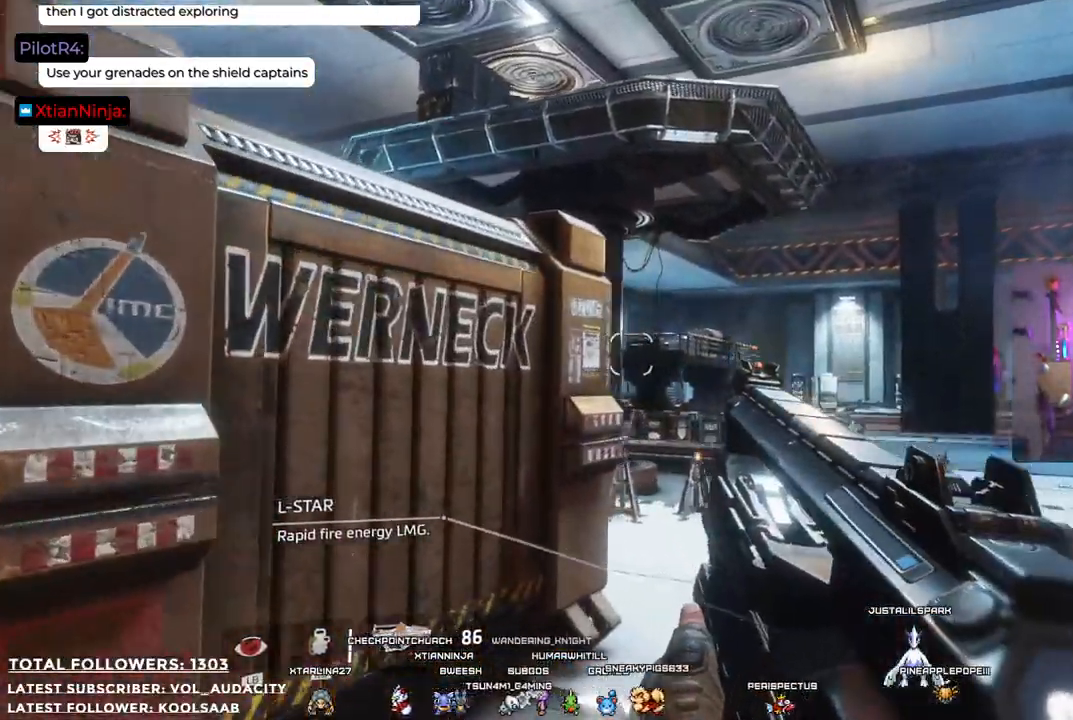
{"buttons": ["L2"], "left_stick": "right", "right_stick": "center", "events": [[50, "L2", "down"], [183, "right_stick", "down-left"], [367, "right_stick", "center"], [451, "left_stick", "right"]]}
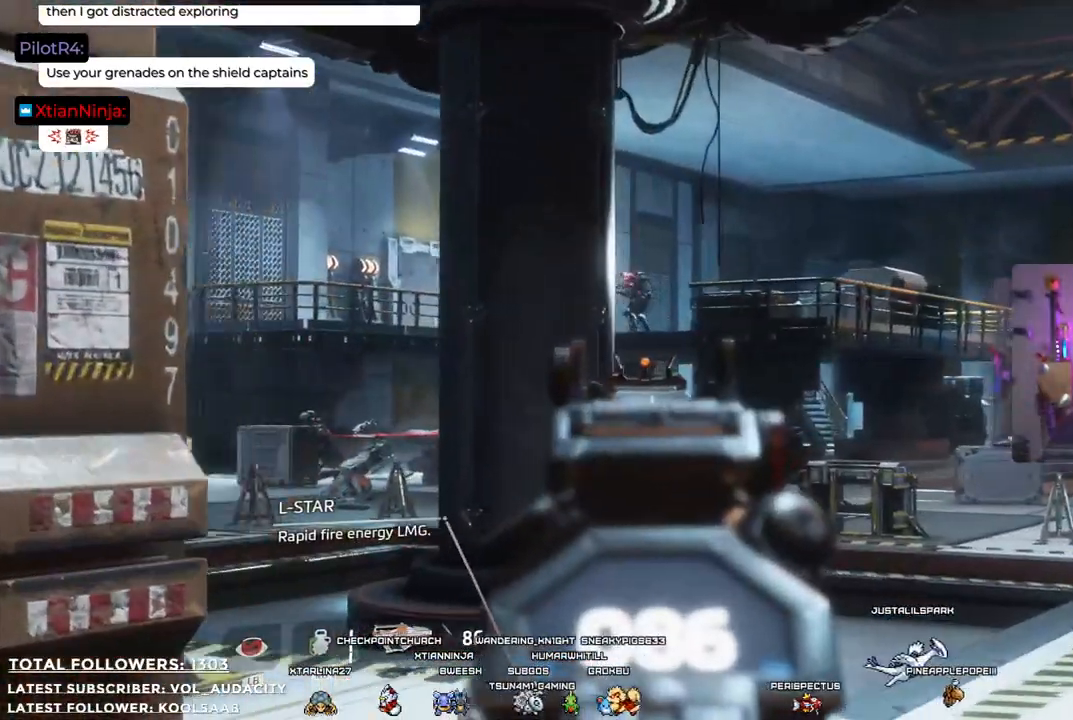
{"buttons": ["L2"], "left_stick": "center", "right_stick": "up-left", "events": [[100, "left_stick", "down-right"], [200, "left_stick", "center"], [300, "right_stick", "up-left"]]}